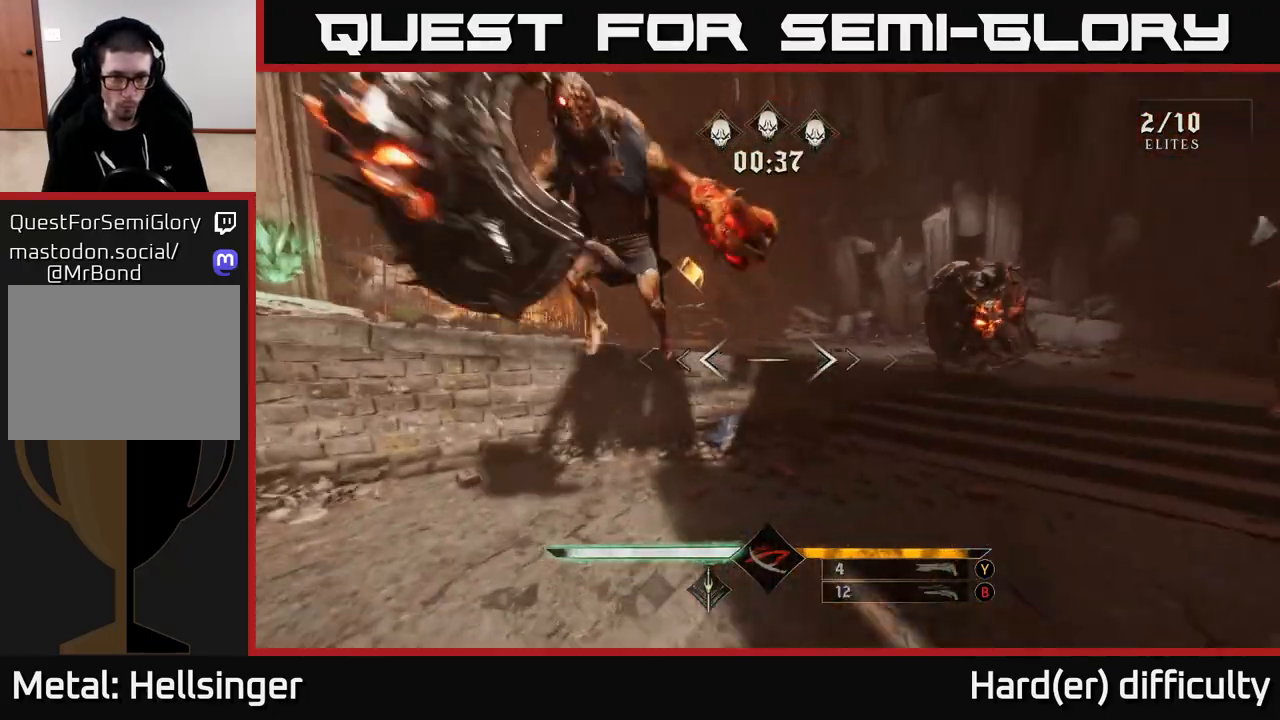
Gameplay with a controller (Xbox layout); each line is a JSON object with the inputs held at the frame after it. "events" lists button and stick changes between this image and that frame as [ms after this image, input, new state], when the widget could be followed in between.
{"buttons": [], "left_stick": "down-left", "right_stick": "down-right", "events": [[100, "right_stick", "up"], [200, "R2", "down"], [250, "left_stick", "down-left"], [300, "R2", "up"], [317, "right_stick", "down-right"]]}
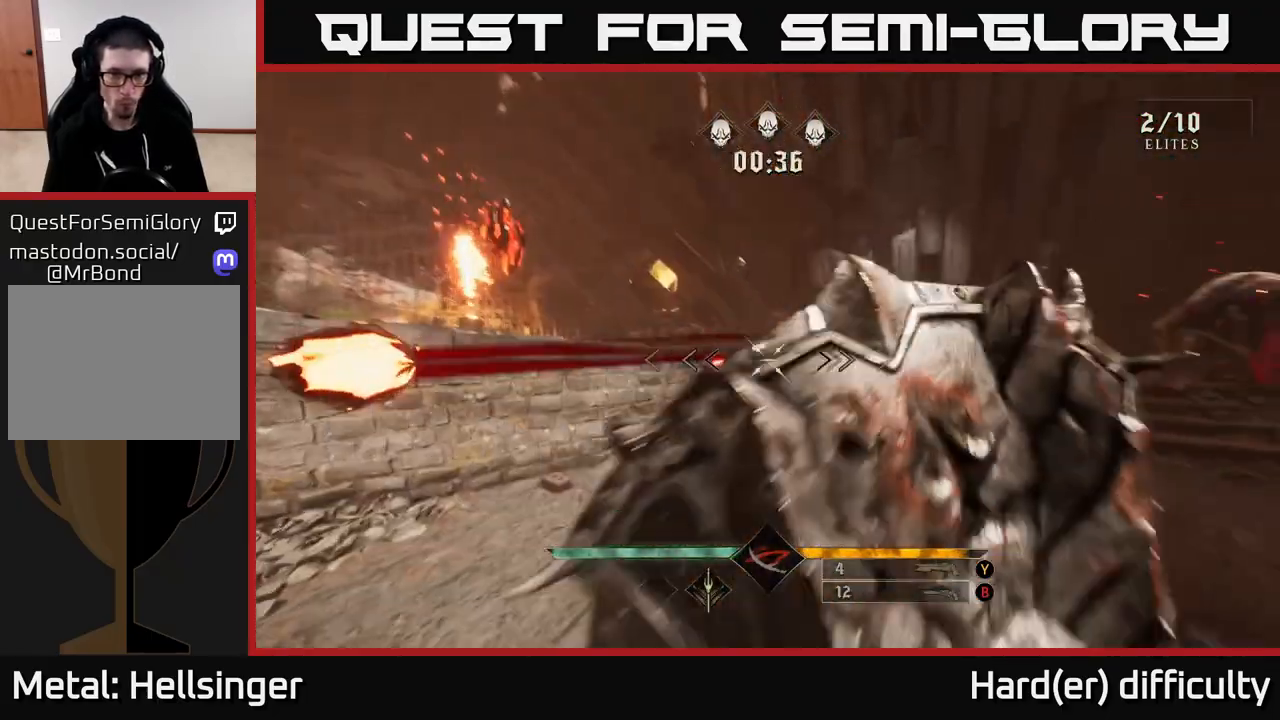
{"buttons": [], "left_stick": "down", "right_stick": "right", "events": [[150, "right_stick", "right"], [283, "left_stick", "up-left"], [333, "right_stick", "center"], [433, "left_stick", "center"], [483, "right_stick", "right"], [500, "left_stick", "down"]]}
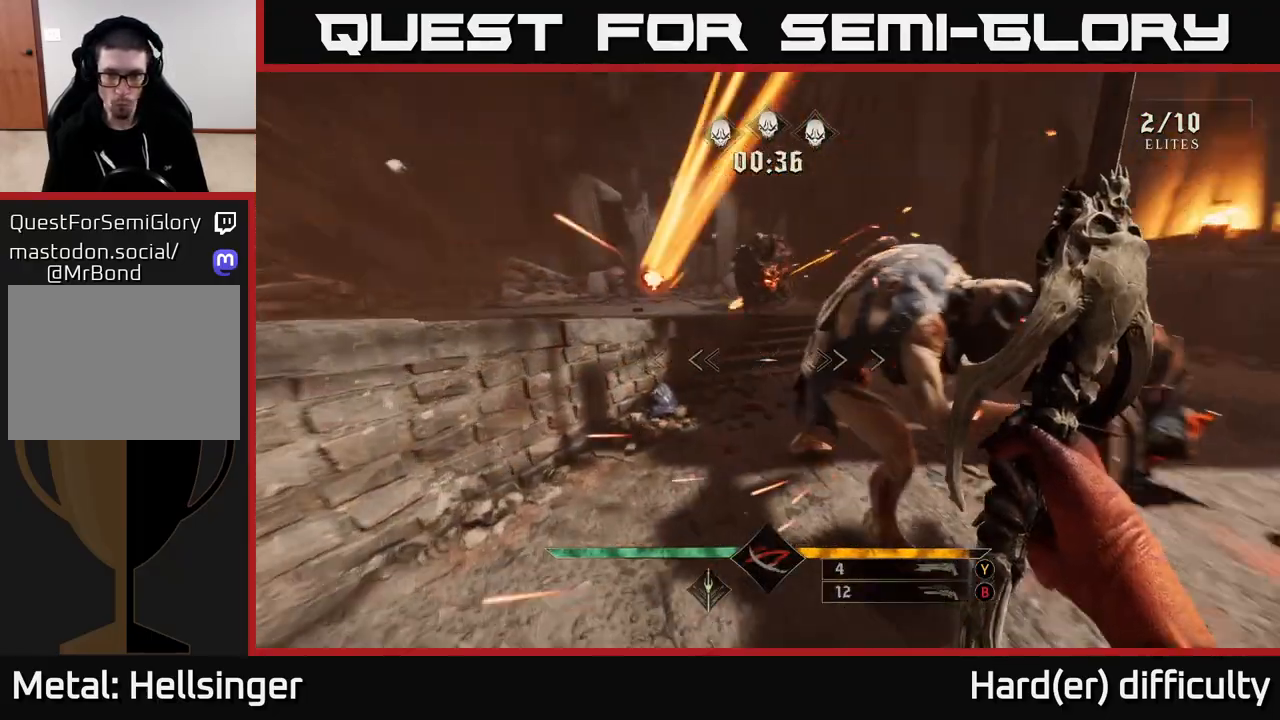
{"buttons": [], "left_stick": "up", "right_stick": "up-left", "events": [[33, "R2", "down"], [117, "left_stick", "down-right"], [117, "right_stick", "center"], [133, "R2", "up"], [233, "left_stick", "right"], [367, "left_stick", "up"], [383, "right_stick", "up-left"]]}
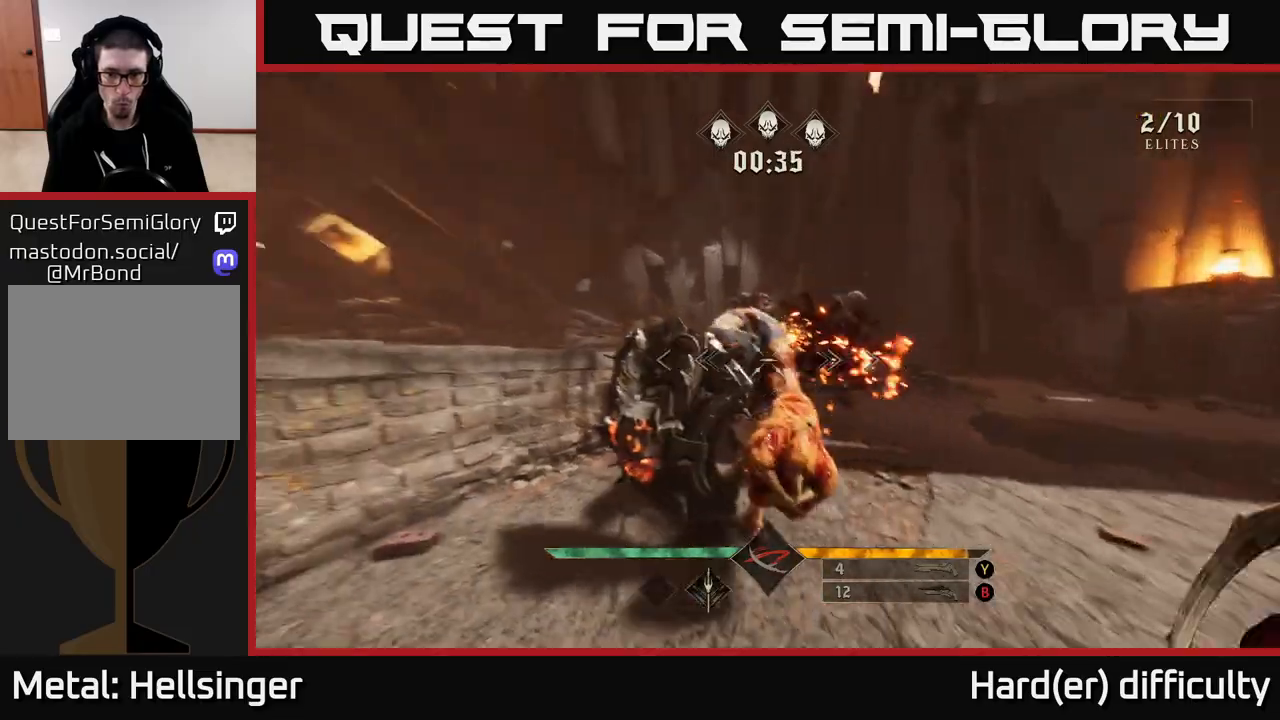
{"buttons": ["R2"], "left_stick": "up-right", "right_stick": "center", "events": [[17, "R2", "down"], [17, "right_stick", "center"], [33, "left_stick", "up-right"], [100, "R2", "up"], [133, "left_stick", "down-right"], [217, "right_stick", "left"], [417, "left_stick", "up-right"], [417, "right_stick", "center"], [450, "R2", "down"]]}
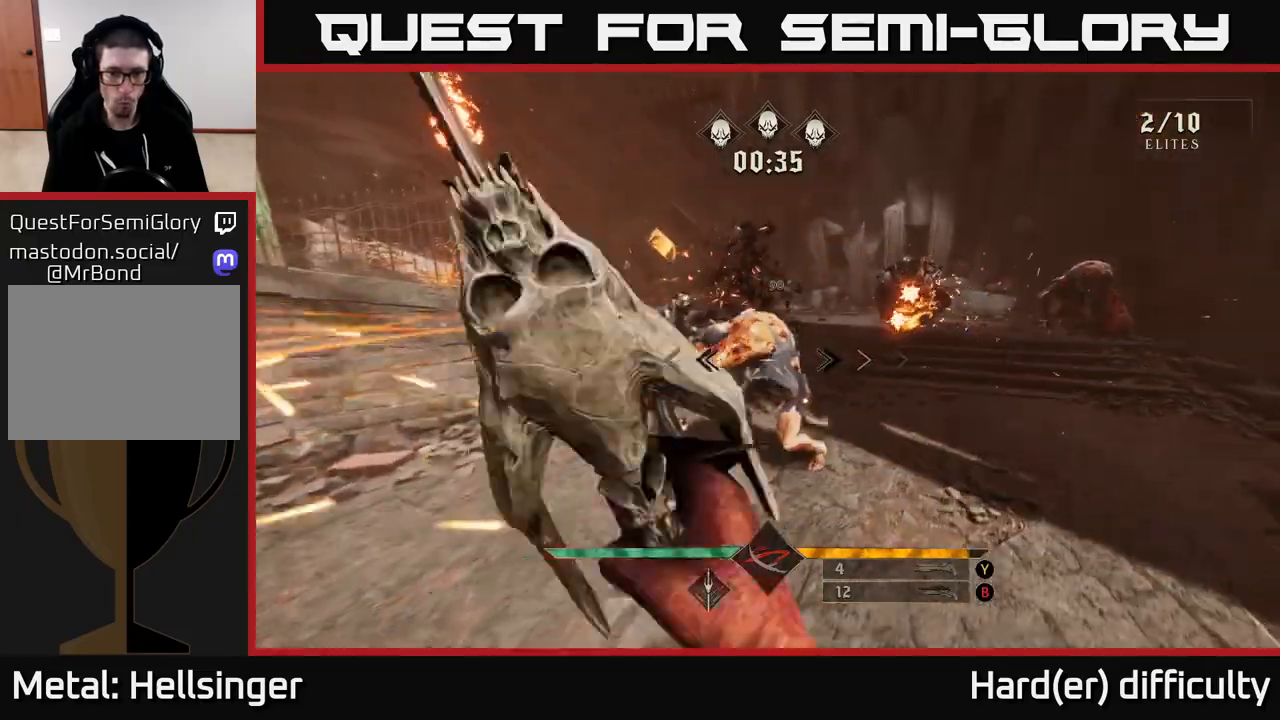
{"buttons": ["R2"], "left_stick": "center", "right_stick": "right", "events": [[50, "R2", "up"], [150, "left_stick", "down-right"], [150, "right_stick", "left"], [283, "left_stick", "up-right"], [300, "right_stick", "center"], [333, "left_stick", "up-left"], [433, "R2", "down"], [433, "right_stick", "right"], [450, "left_stick", "center"]]}
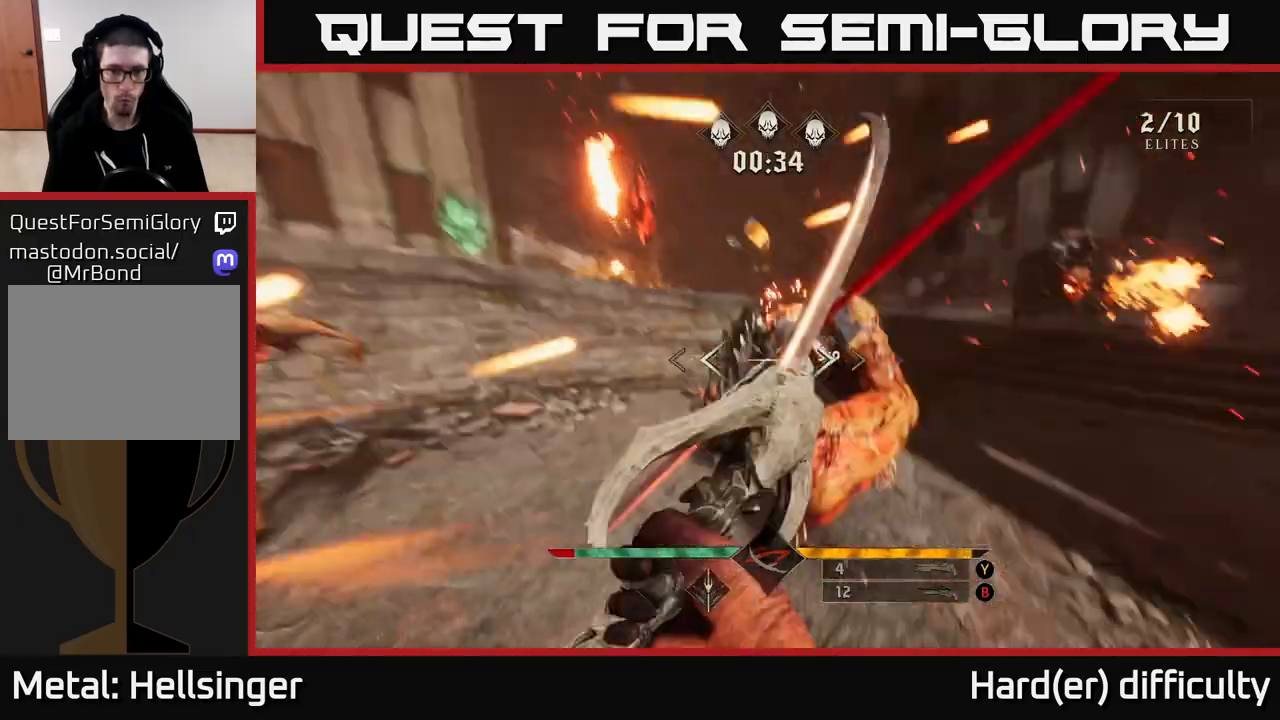
{"buttons": [], "left_stick": "up-left", "right_stick": "center", "events": [[17, "left_stick", "down"], [33, "R2", "up"], [117, "right_stick", "center"], [317, "left_stick", "left"], [317, "right_stick", "right"], [350, "R2", "down"], [450, "R2", "up"], [467, "left_stick", "up-left"], [483, "right_stick", "center"]]}
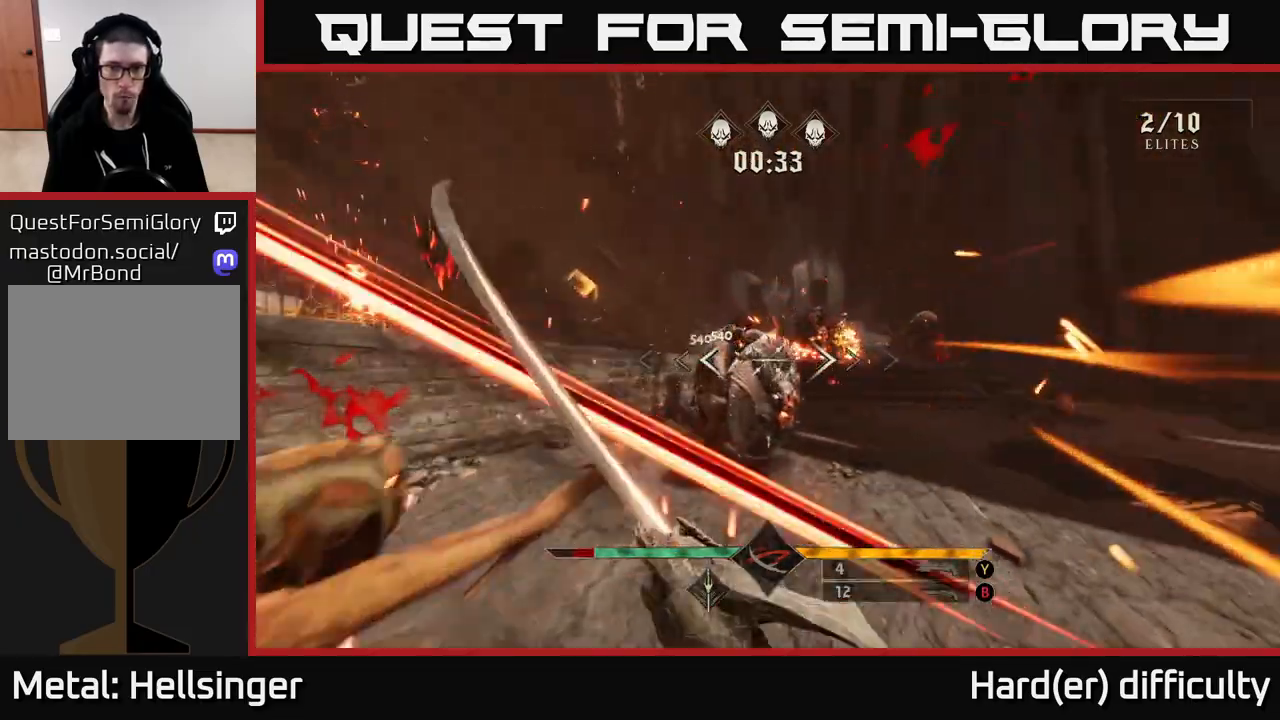
{"buttons": [], "left_stick": "down-left", "right_stick": "right", "events": [[83, "right_stick", "right"], [267, "R2", "down"], [283, "left_stick", "down-left"], [283, "right_stick", "center"], [350, "L2", "down"], [350, "R2", "up"], [417, "right_stick", "right"], [483, "L2", "up"]]}
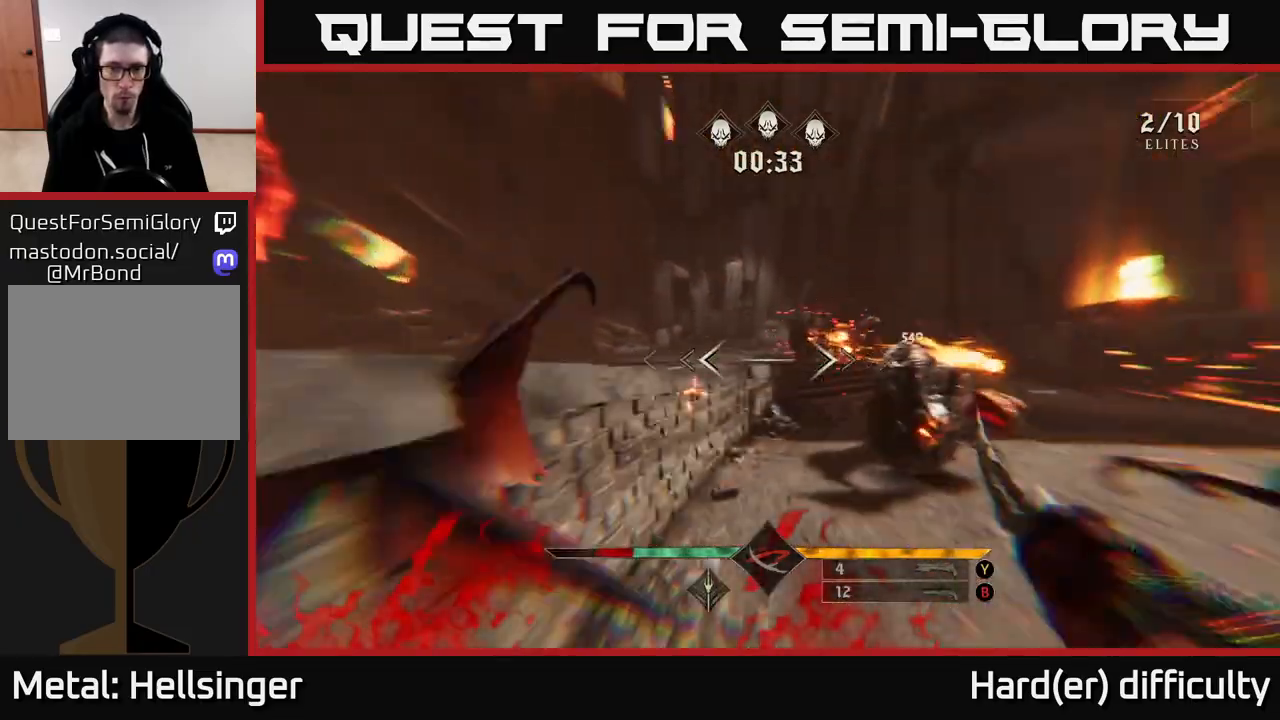
{"buttons": [], "left_stick": "up-right", "right_stick": "center", "events": [[200, "left_stick", "up-left"], [250, "R2", "down"], [300, "right_stick", "center"], [350, "right_stick", "left"], [367, "R2", "up"], [433, "left_stick", "up-right"], [433, "right_stick", "center"]]}
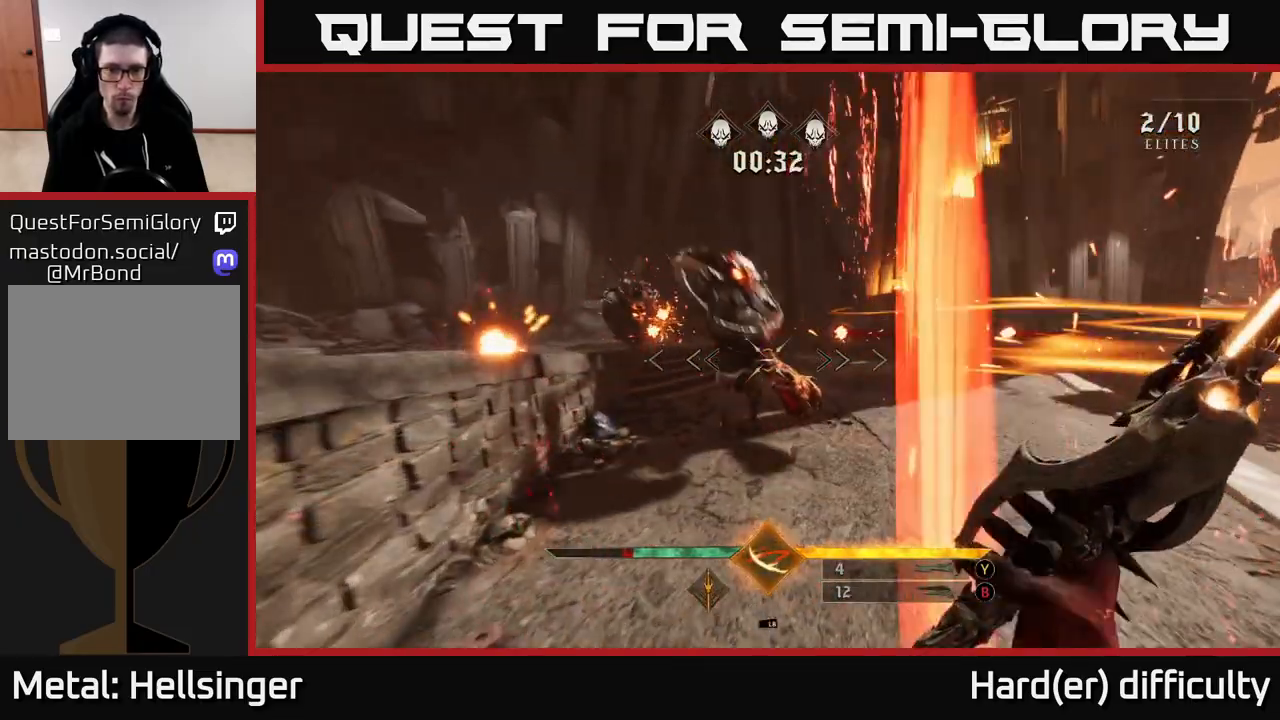
{"buttons": ["L1"], "left_stick": "up-right", "right_stick": "center", "events": [[117, "left_stick", "right"], [117, "right_stick", "left"], [133, "R2", "down"], [250, "R2", "up"], [317, "right_stick", "center"], [333, "left_stick", "up-right"], [483, "L1", "down"]]}
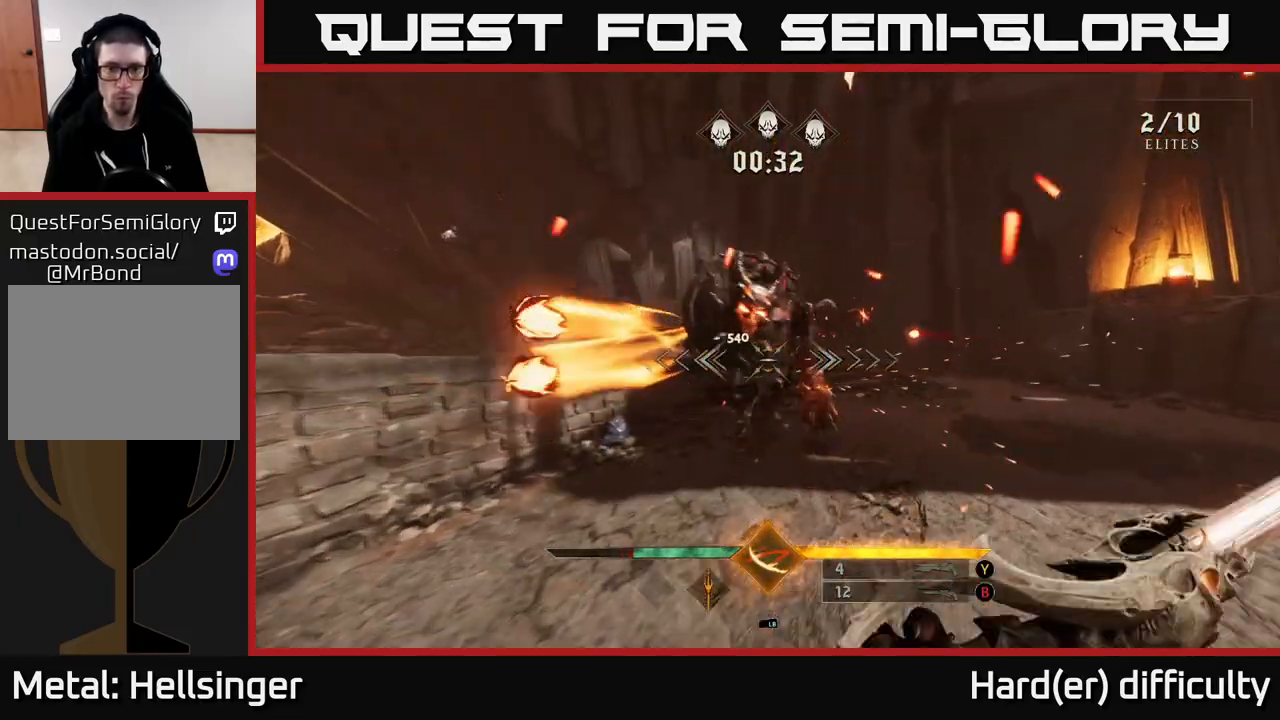
{"buttons": ["R2"], "left_stick": "up-right", "right_stick": "up-left", "events": [[67, "right_stick", "up-left"], [150, "L1", "up"], [167, "right_stick", "center"], [317, "R2", "down"], [383, "R2", "up"], [500, "R2", "down"], [500, "right_stick", "up-left"]]}
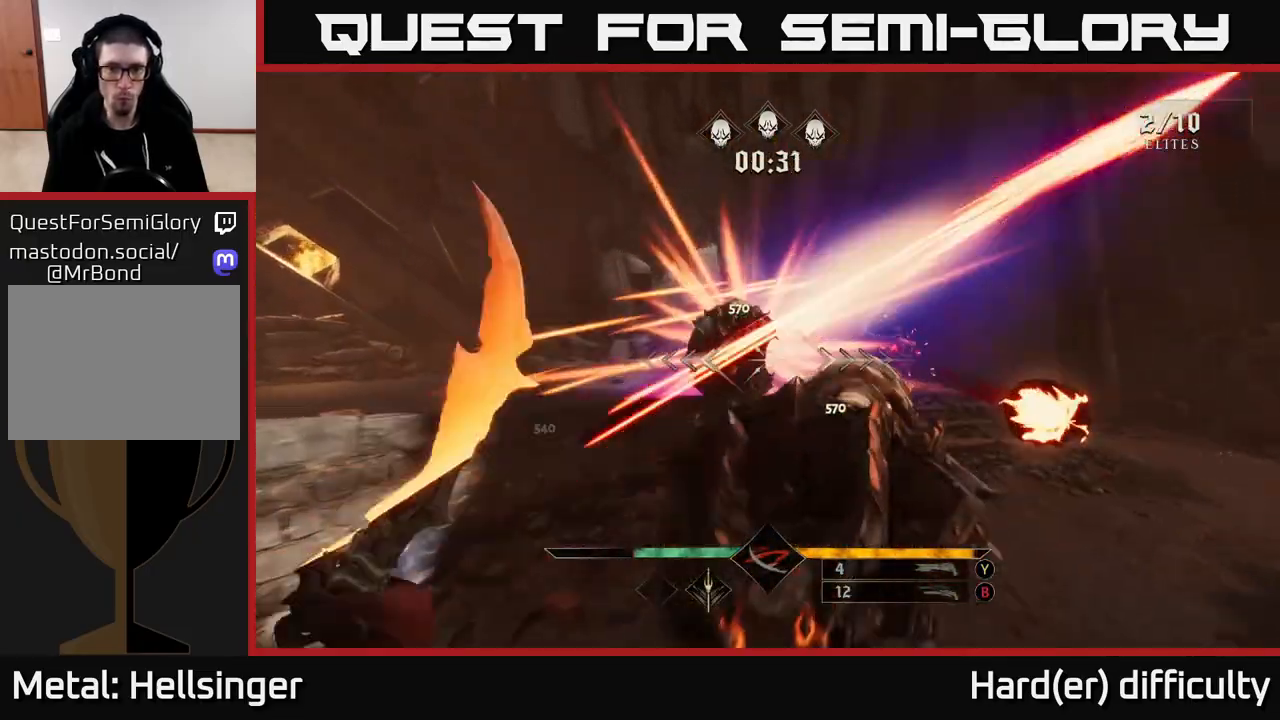
{"buttons": ["R2"], "left_stick": "right", "right_stick": "center", "events": [[67, "R2", "up"], [133, "right_stick", "center"], [183, "R2", "down"], [200, "left_stick", "right"], [283, "R2", "up"], [333, "right_stick", "left"], [433, "R2", "down"], [483, "right_stick", "center"]]}
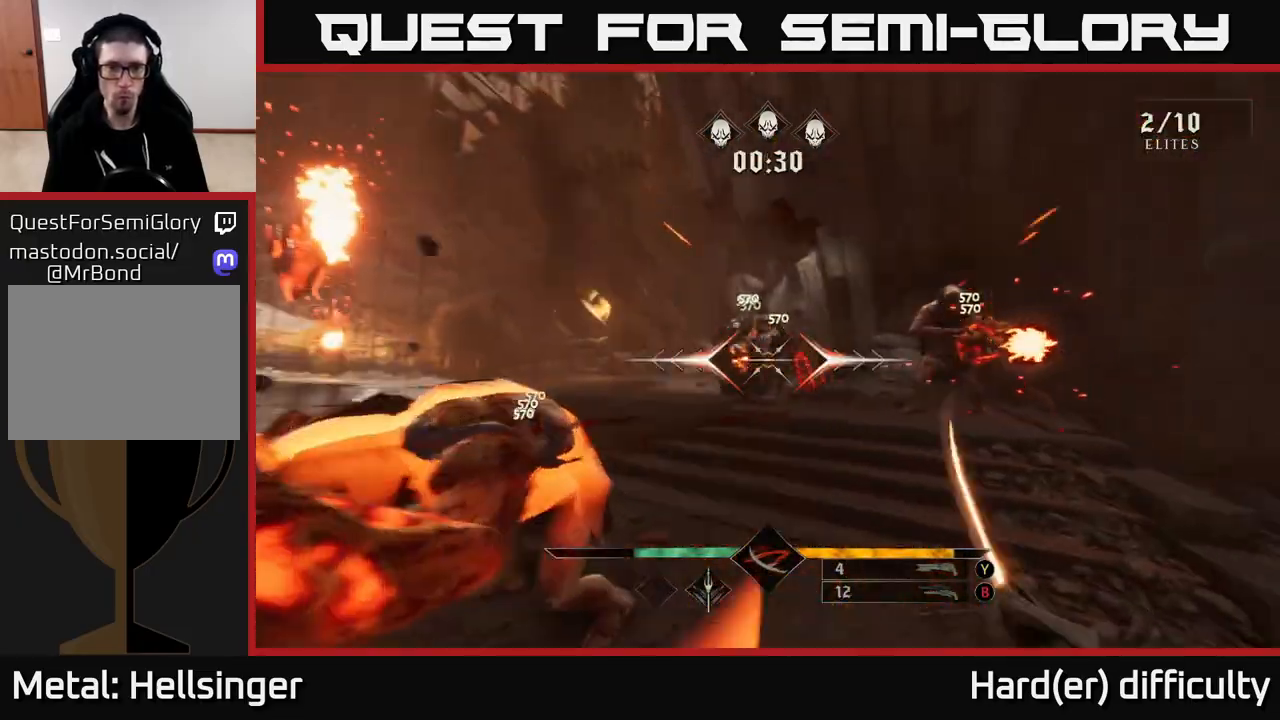
{"buttons": [], "left_stick": "up-right", "right_stick": "center", "events": [[33, "R2", "up"], [133, "R2", "down"], [150, "right_stick", "left"], [217, "R2", "up"], [250, "right_stick", "center"], [350, "R2", "down"], [350, "left_stick", "up-right"], [383, "right_stick", "left"], [450, "R2", "up"], [467, "right_stick", "center"]]}
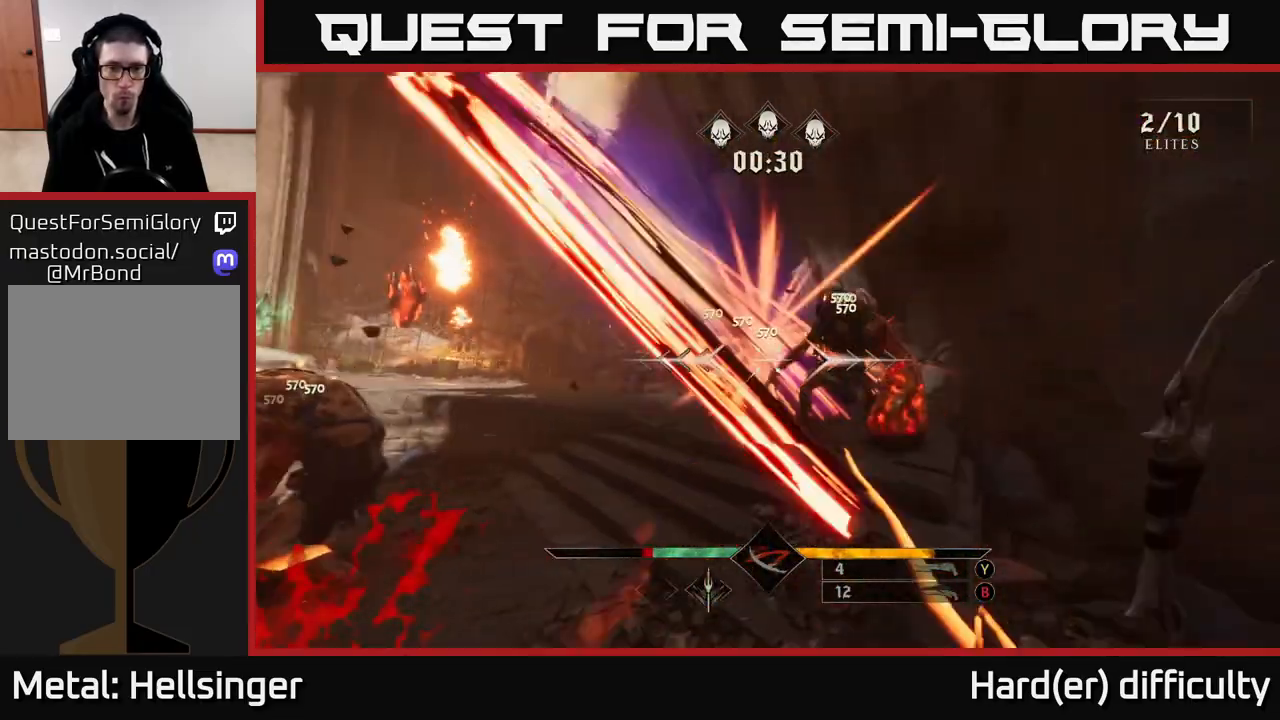
{"buttons": ["R2"], "left_stick": "up-right", "right_stick": "right", "events": [[67, "R2", "down"], [133, "right_stick", "left"], [183, "R2", "up"], [250, "right_stick", "center"], [300, "R2", "down"], [417, "R2", "up"], [500, "R2", "down"], [500, "right_stick", "right"]]}
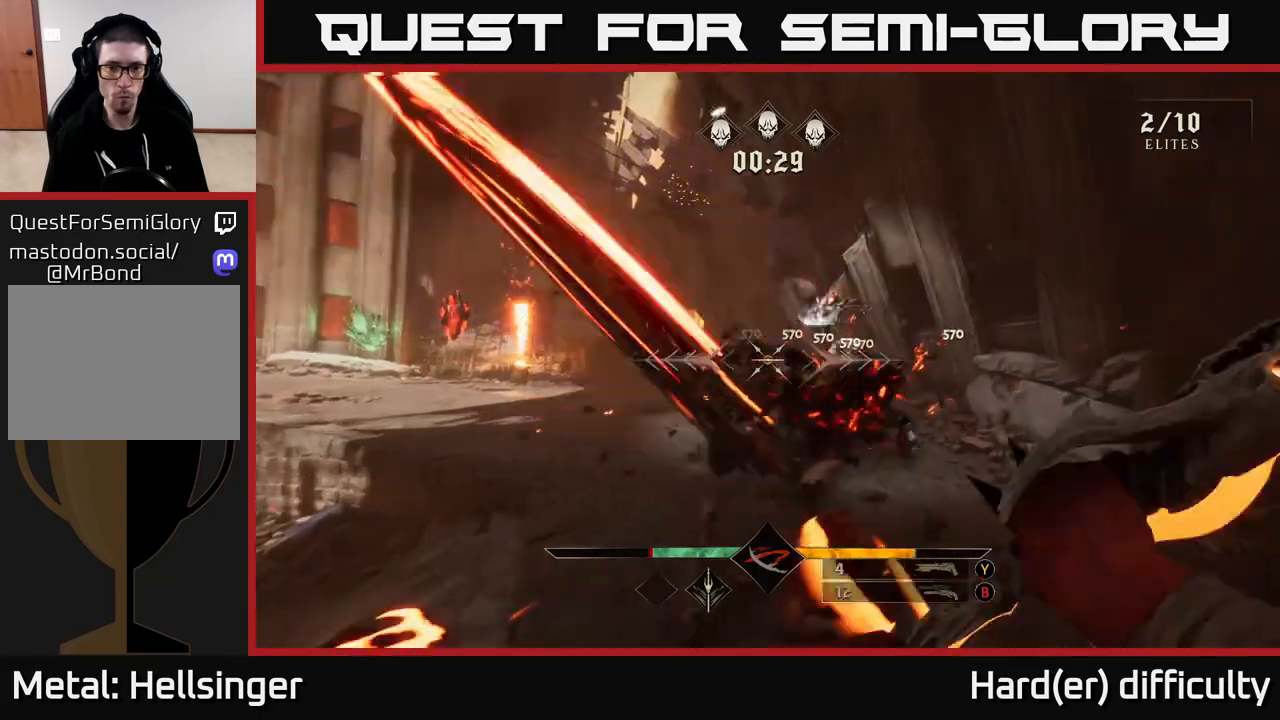
{"buttons": ["R2"], "left_stick": "right", "right_stick": "left", "events": [[67, "R2", "up"], [117, "left_stick", "center"], [117, "right_stick", "center"], [183, "right_stick", "down-left"], [200, "R2", "down"], [300, "R2", "up"], [300, "left_stick", "right"], [367, "right_stick", "left"], [417, "R2", "down"]]}
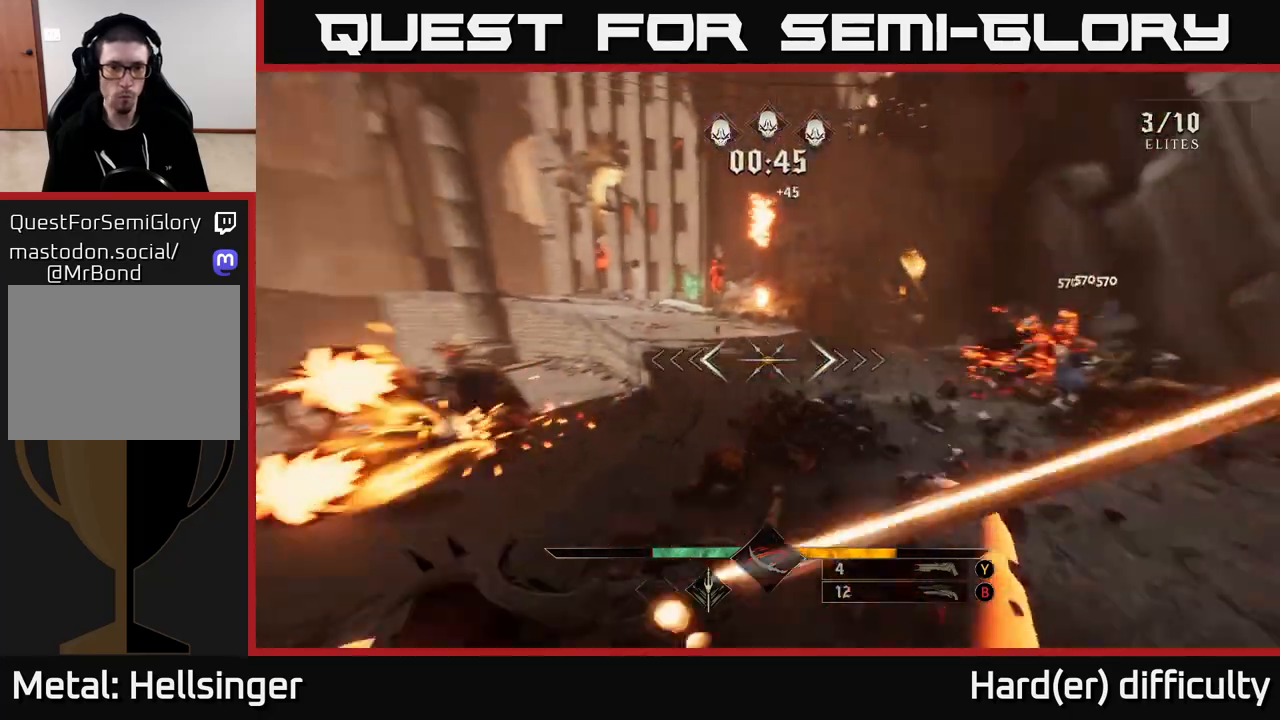
{"buttons": [], "left_stick": "down", "right_stick": "left", "events": [[83, "R2", "up"], [100, "left_stick", "center"], [217, "R2", "down"], [217, "left_stick", "right"], [317, "R2", "up"], [317, "right_stick", "center"], [367, "left_stick", "center"], [400, "R2", "down"], [450, "left_stick", "down"], [500, "R2", "up"], [500, "right_stick", "left"]]}
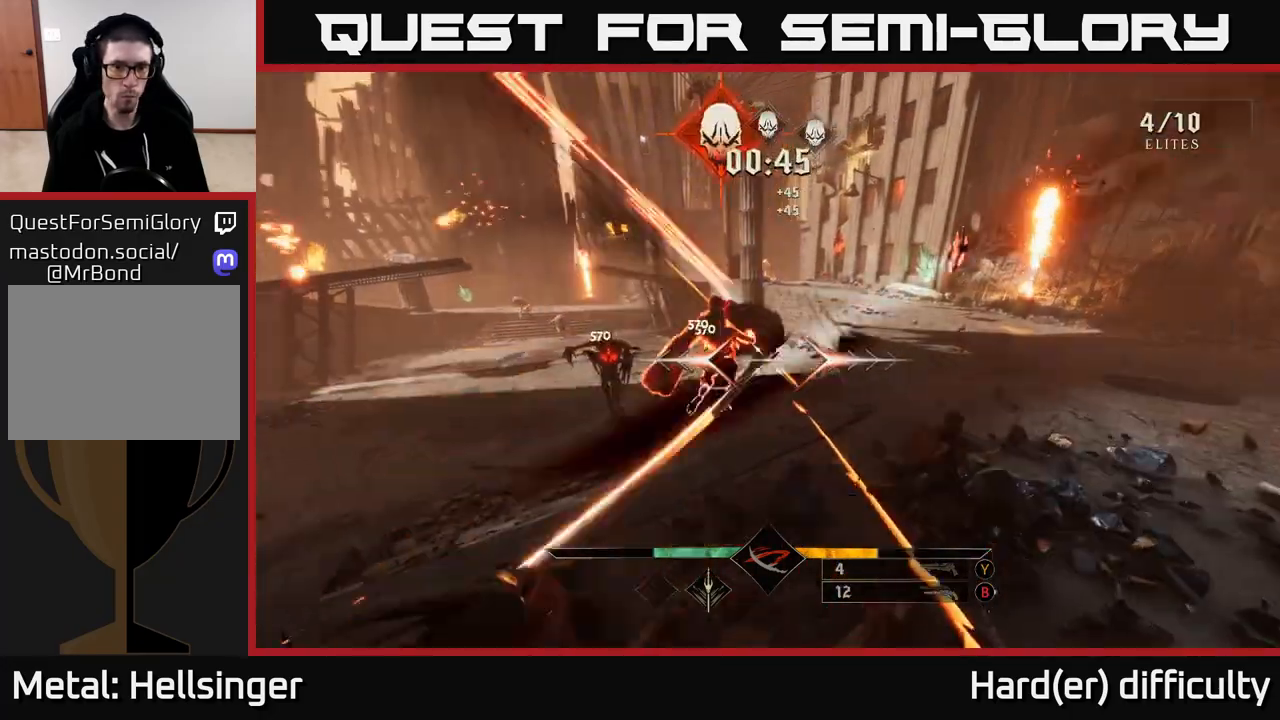
{"buttons": [], "left_stick": "up", "right_stick": "left", "events": [[100, "R2", "down"], [133, "left_stick", "right"], [167, "right_stick", "center"], [200, "R2", "up"], [233, "left_stick", "up-right"], [333, "R2", "down"], [333, "left_stick", "up"], [350, "right_stick", "left"], [417, "R2", "up"]]}
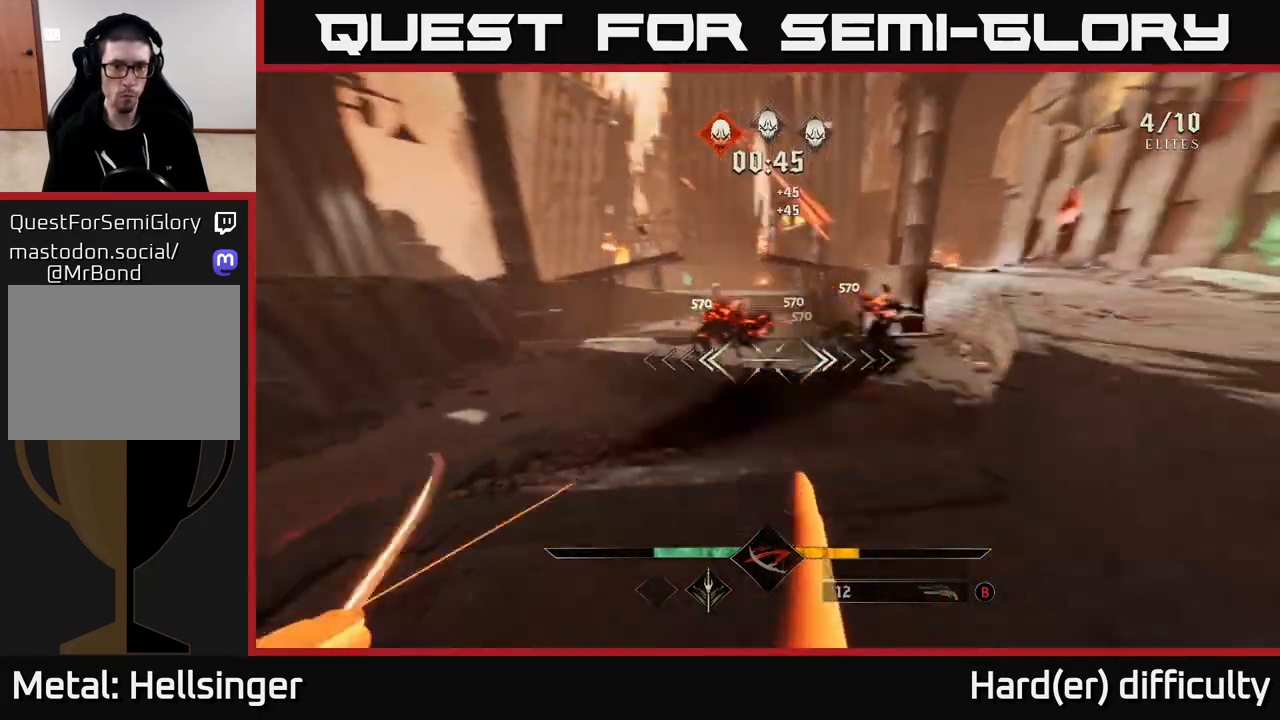
{"buttons": ["R2"], "left_stick": "right", "right_stick": "up-left", "events": [[50, "R2", "down"], [50, "left_stick", "right"], [100, "right_stick", "center"], [133, "R2", "up"], [200, "left_stick", "up-right"], [217, "R2", "down"], [300, "R2", "up"], [333, "left_stick", "up"], [333, "right_stick", "up-left"], [433, "R2", "down"], [433, "left_stick", "right"]]}
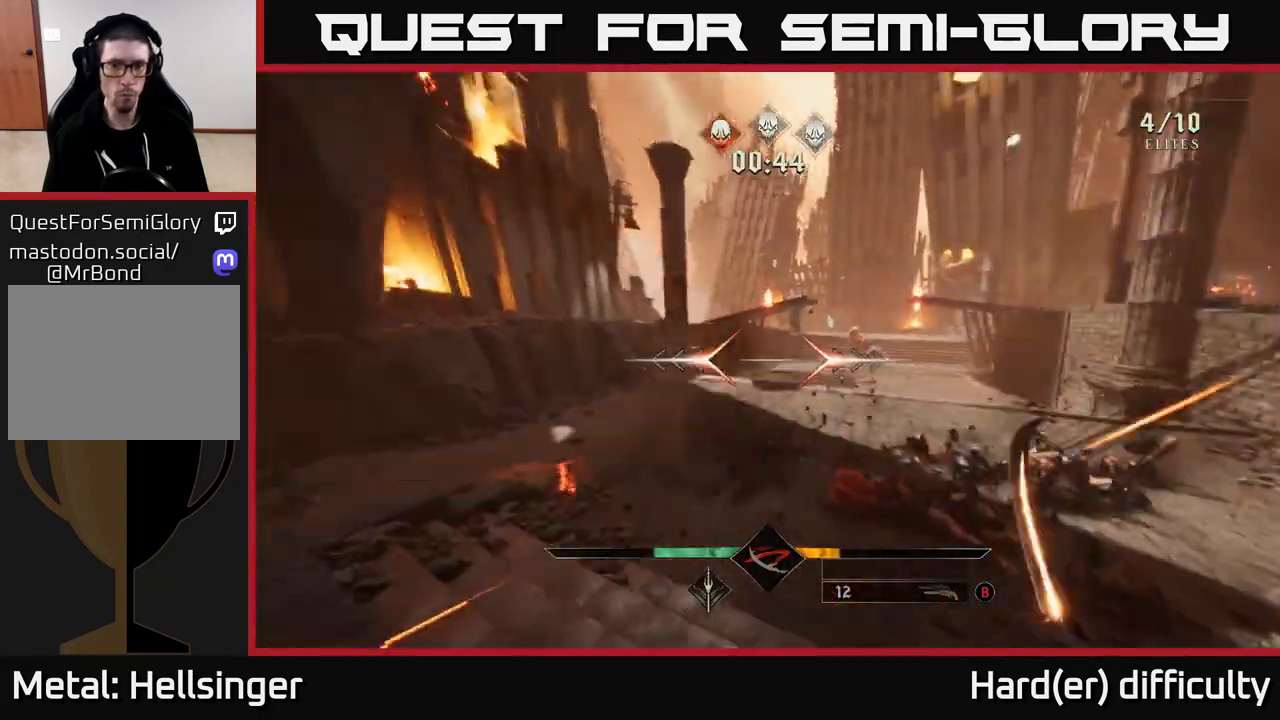
{"buttons": [], "left_stick": "up-right", "right_stick": "right", "events": [[17, "R2", "up"], [33, "right_stick", "right"], [250, "left_stick", "up-right"]]}
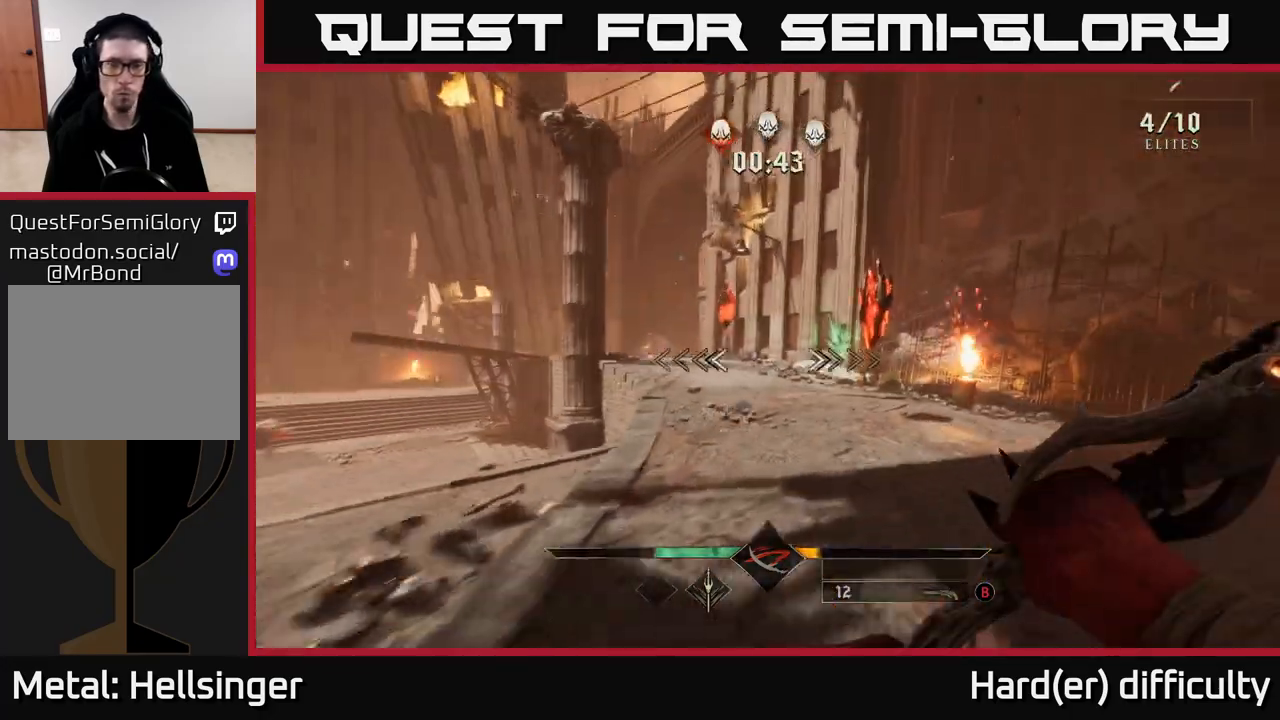
{"buttons": [], "left_stick": "up", "right_stick": "center", "events": [[17, "right_stick", "center"], [200, "right_stick", "up-left"], [283, "R2", "down"], [333, "right_stick", "center"], [383, "R2", "up"], [450, "left_stick", "up"]]}
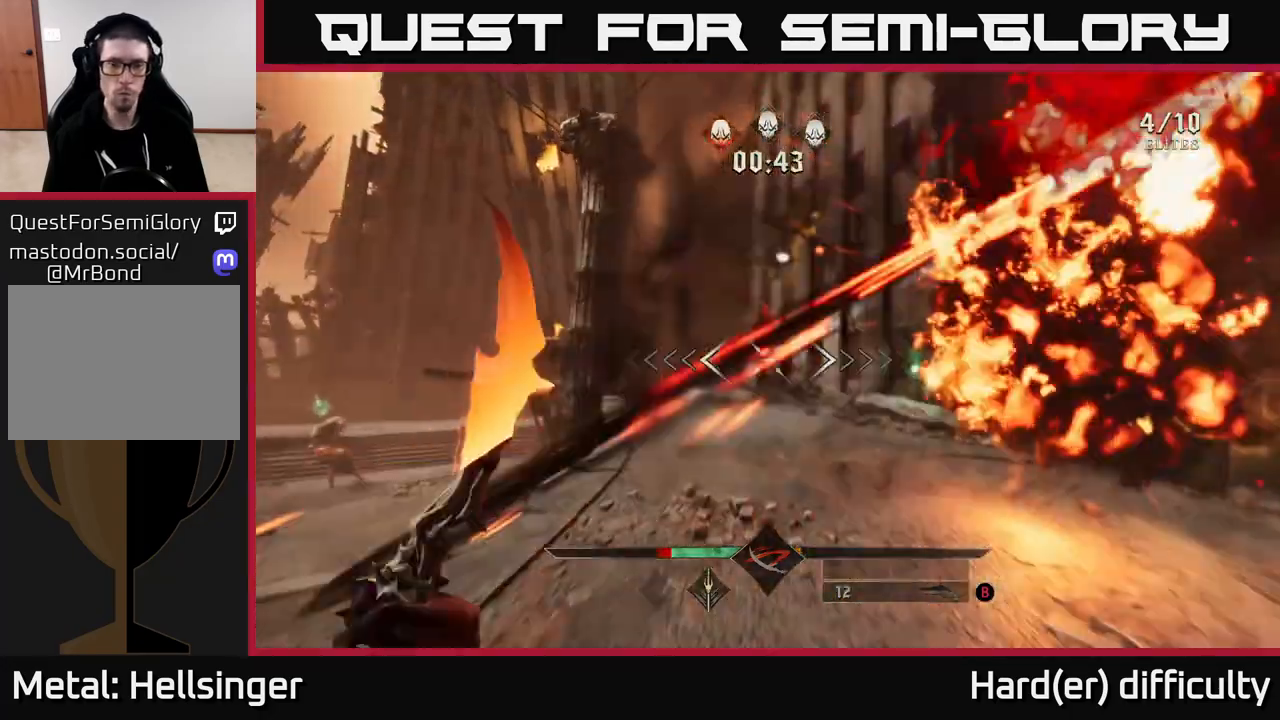
{"buttons": [], "left_stick": "right", "right_stick": "down-left", "events": [[67, "right_stick", "up-left"], [133, "R2", "down"], [133, "left_stick", "down"], [150, "right_stick", "center"], [250, "R2", "up"], [400, "right_stick", "down-left"], [467, "left_stick", "right"]]}
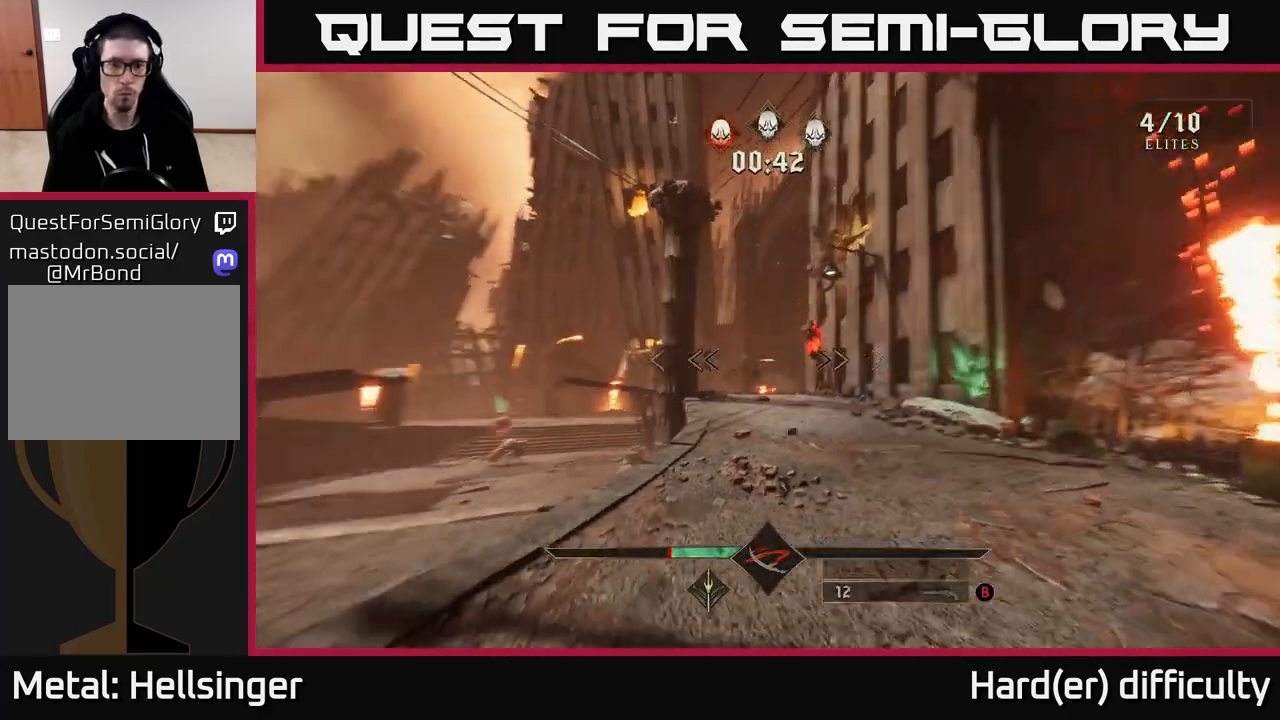
{"buttons": [], "left_stick": "up-right", "right_stick": "center", "events": [[50, "left_stick", "up-right"], [117, "R2", "down"], [167, "R2", "up"], [167, "right_stick", "down-right"], [233, "right_stick", "center"]]}
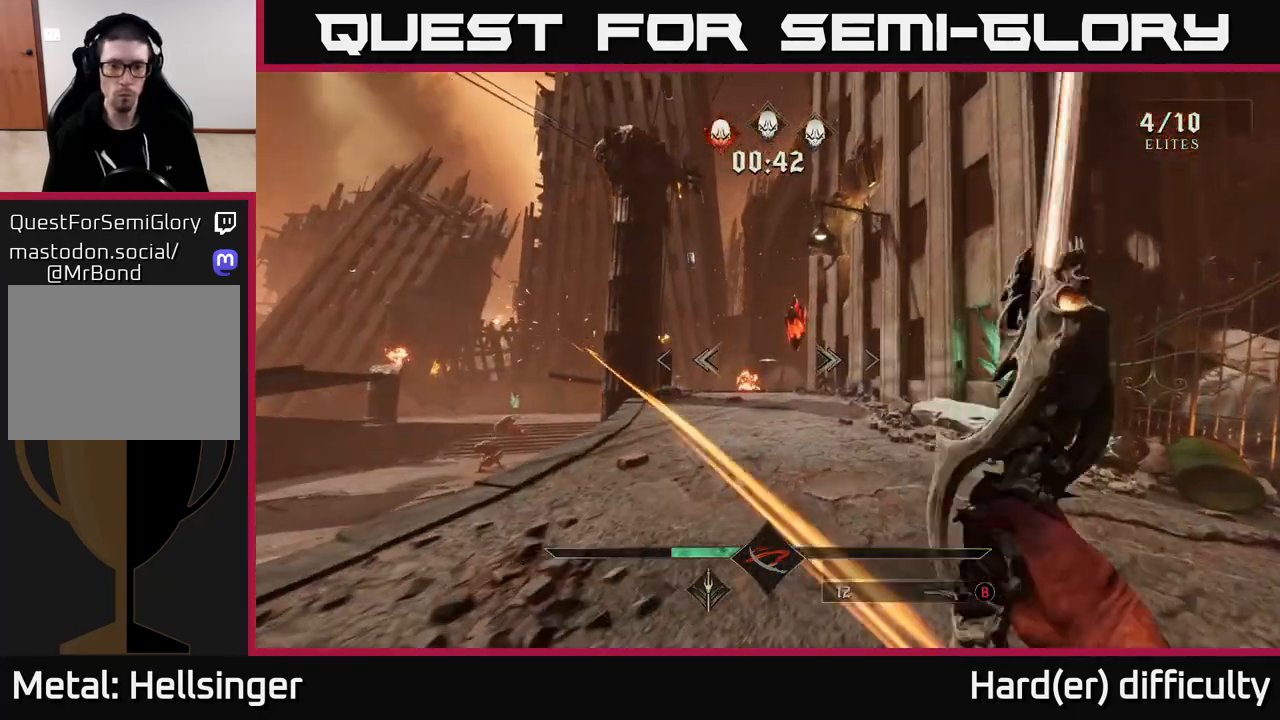
{"buttons": ["L2"], "left_stick": "up-left", "right_stick": "down-left", "events": [[50, "right_stick", "up-right"], [67, "R2", "down"], [117, "right_stick", "center"], [133, "R2", "up"], [267, "left_stick", "up-left"], [300, "right_stick", "down-left"], [483, "L2", "down"]]}
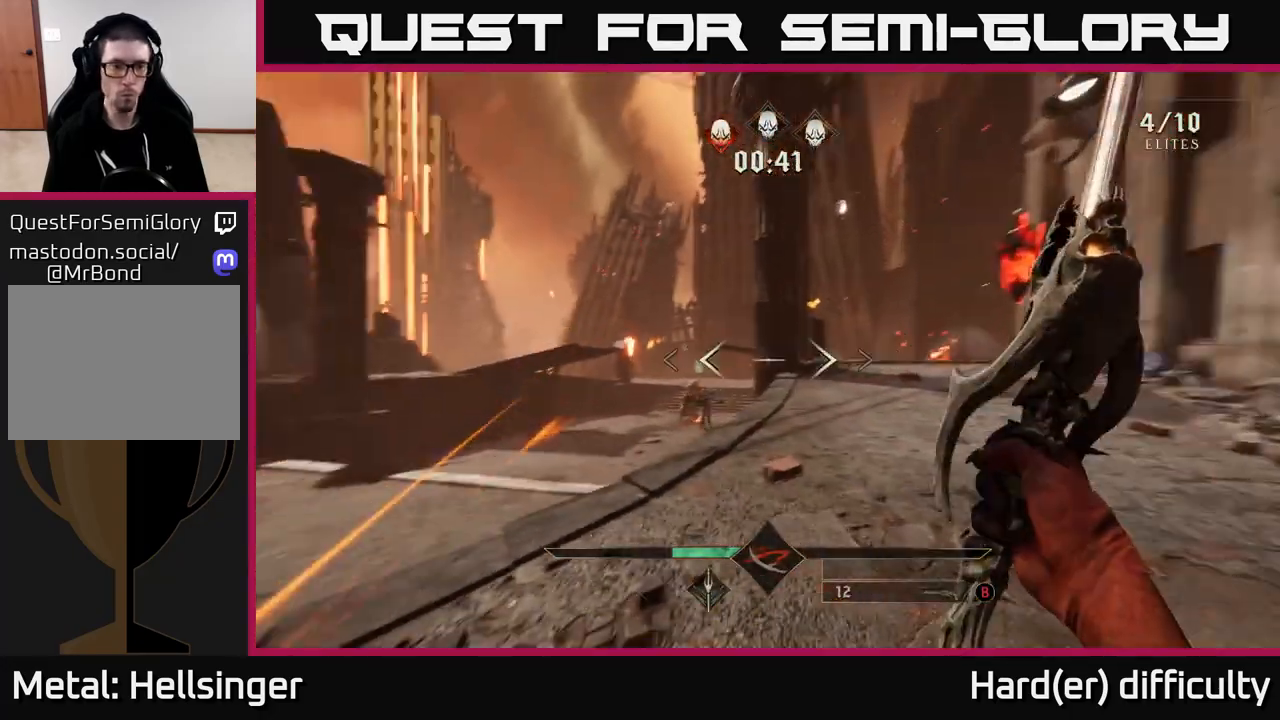
{"buttons": [], "left_stick": "left", "right_stick": "center", "events": [[33, "right_stick", "center"], [117, "L2", "up"], [283, "left_stick", "up"], [400, "Y", "down"], [483, "Y", "up"], [483, "left_stick", "left"]]}
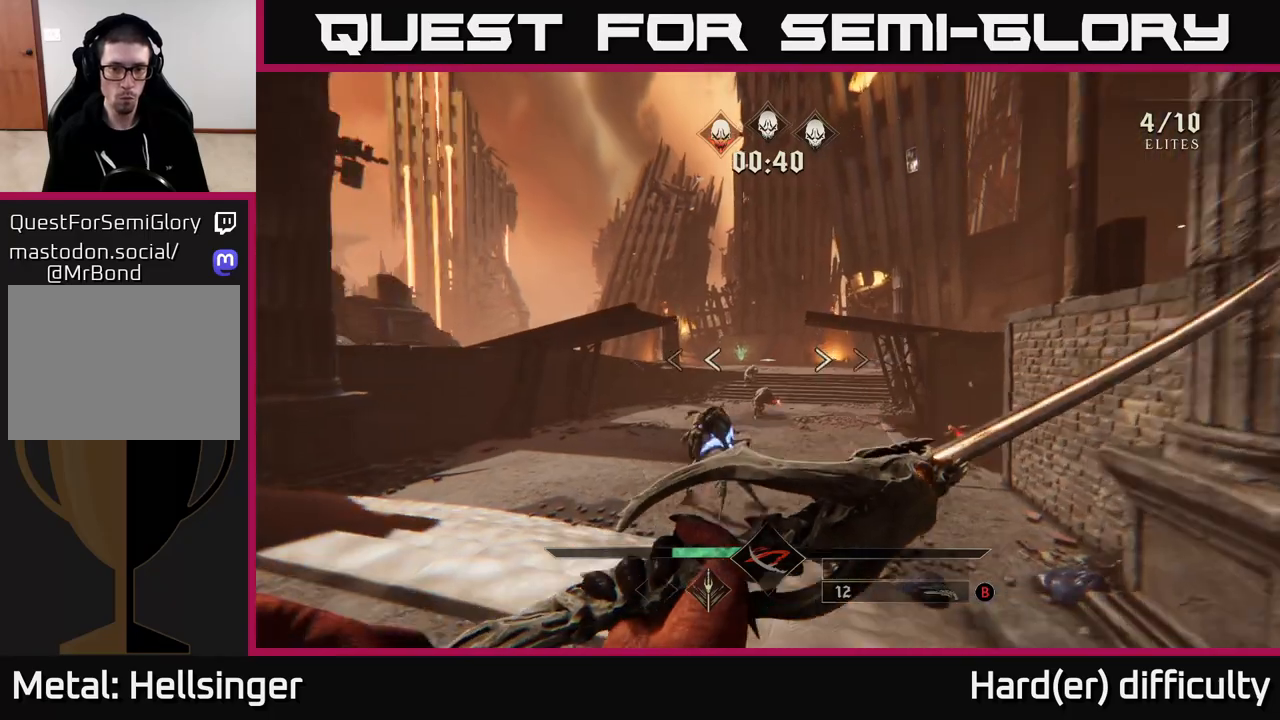
{"buttons": [], "left_stick": "down-left", "right_stick": "center", "events": [[17, "left_stick", "down-left"], [167, "right_stick", "down"], [283, "right_stick", "center"], [383, "B", "down"], [483, "B", "up"]]}
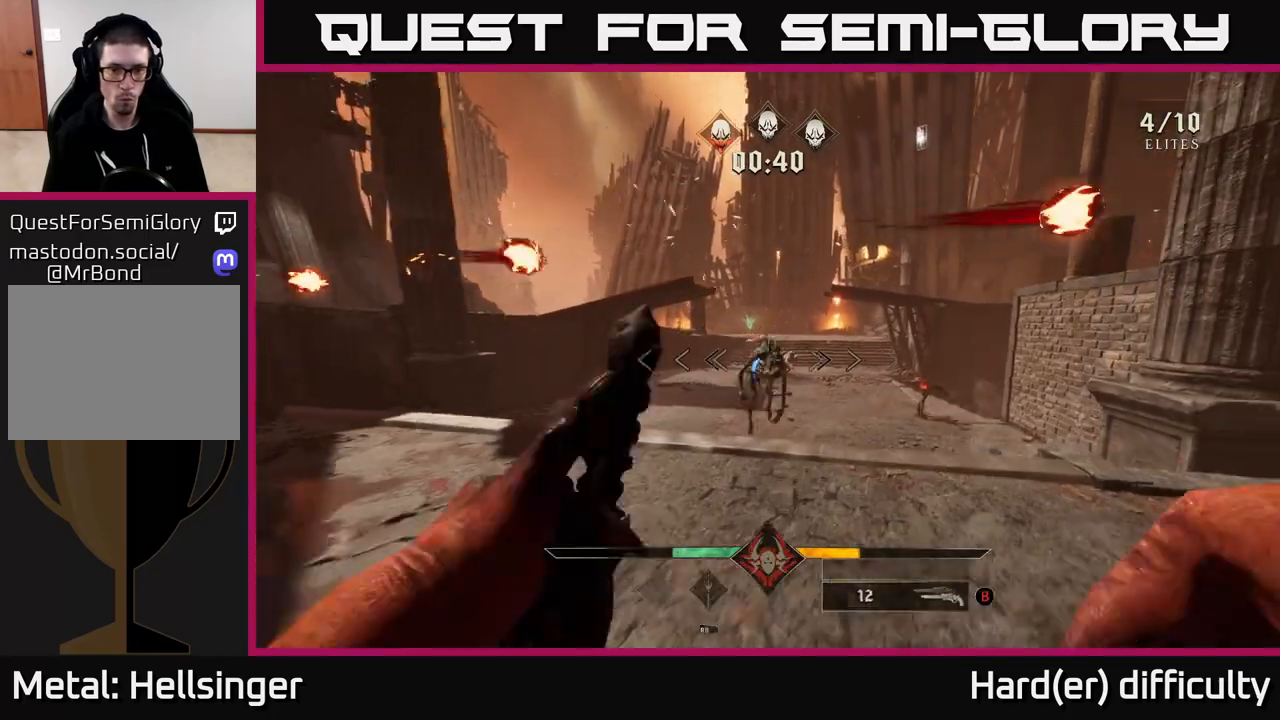
{"buttons": [], "left_stick": "down-left", "right_stick": "up-right", "events": [[133, "right_stick", "down-right"], [233, "right_stick", "center"], [283, "R2", "down"], [350, "R2", "up"], [483, "right_stick", "up-right"]]}
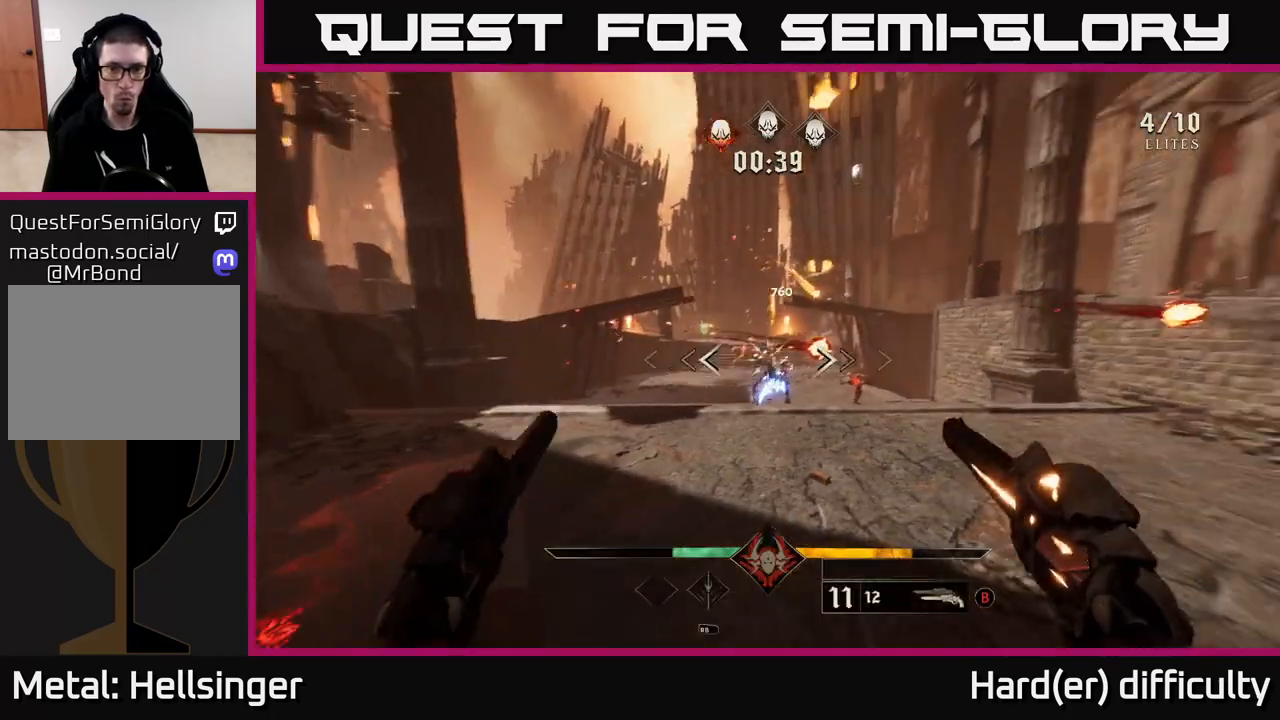
{"buttons": [], "left_stick": "down-left", "right_stick": "center", "events": [[100, "right_stick", "center"], [233, "right_stick", "down"], [267, "R2", "down"], [350, "R2", "up"], [350, "right_stick", "center"]]}